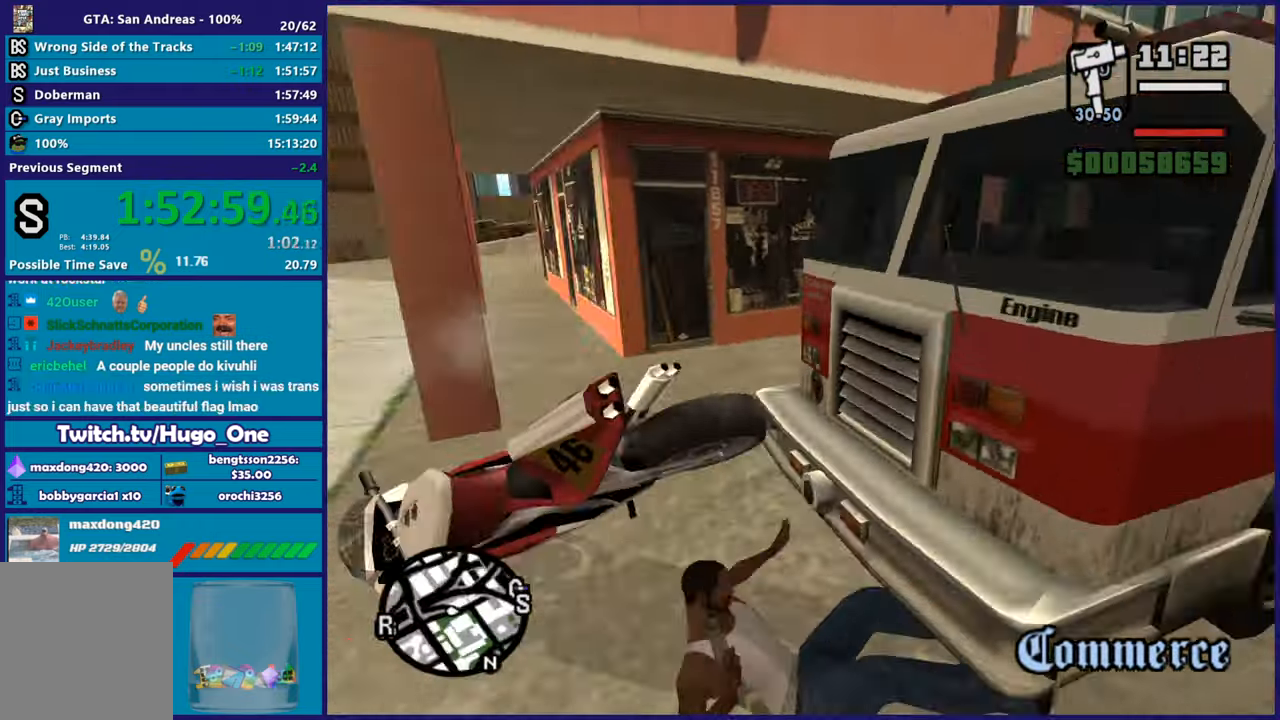
Gameplay with a controller (Xbox layout); each line is a JSON object with the inputs held at the frame after it. "button_events" lists button changes between this image and that frame as [ms after this image, input, new state], when the widget could be followed in between (sticks are given only as held states). This document gives stick clicks only as held states, not as events.
{"buttons": [], "left_stick": "left", "right_stick": "down", "button_events": []}
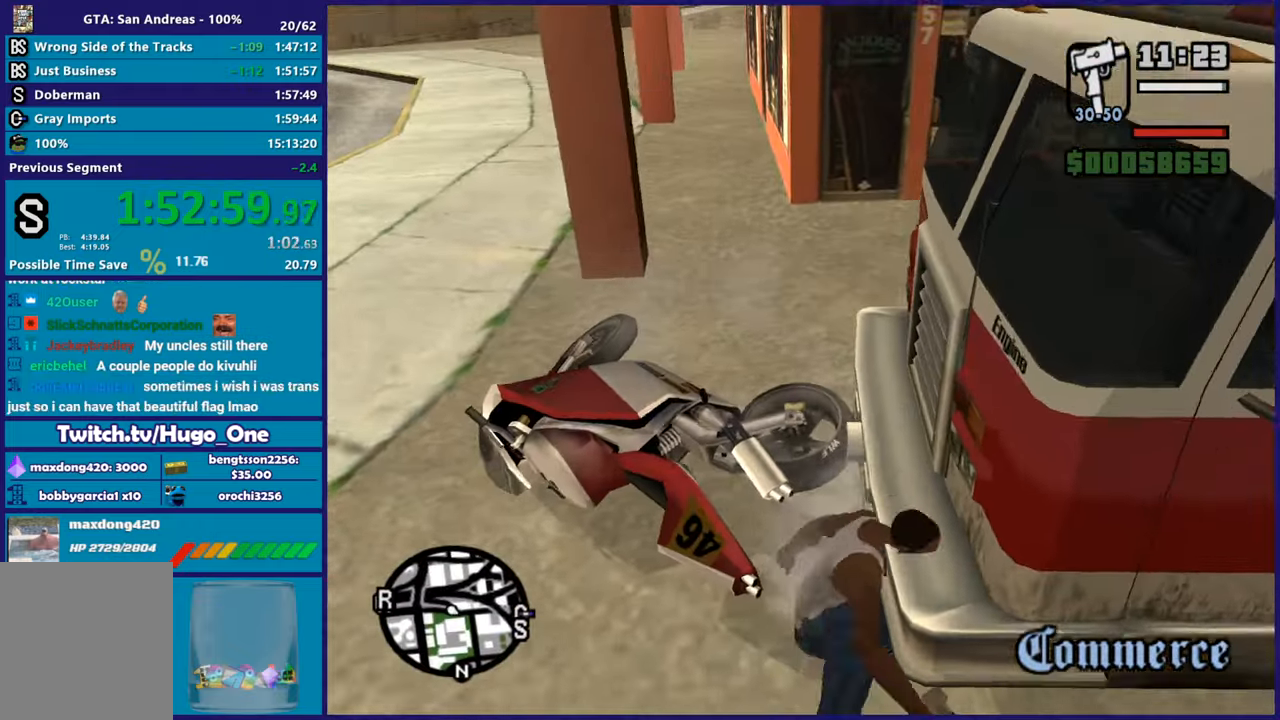
{"buttons": ["A"], "left_stick": "down-left", "right_stick": "center", "button_events": [[401, "A", "down"]]}
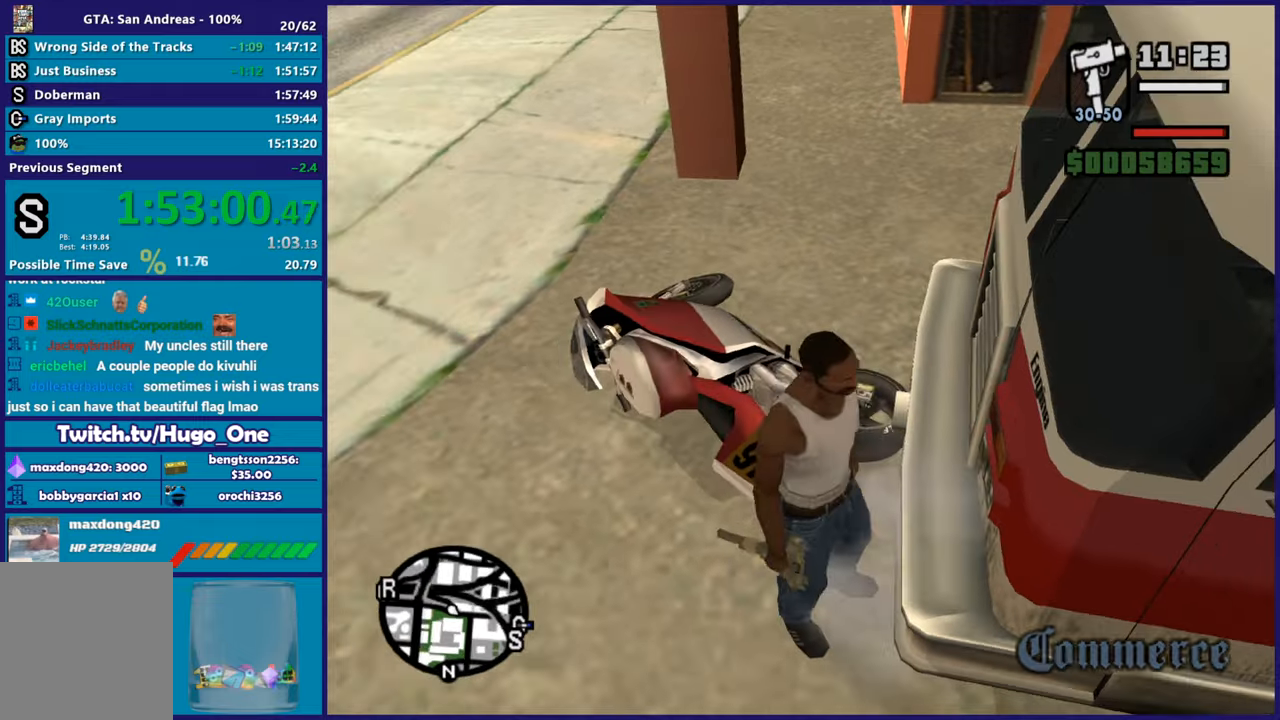
{"buttons": [], "left_stick": "up-left", "right_stick": "center", "button_events": [[33, "A", "up"]]}
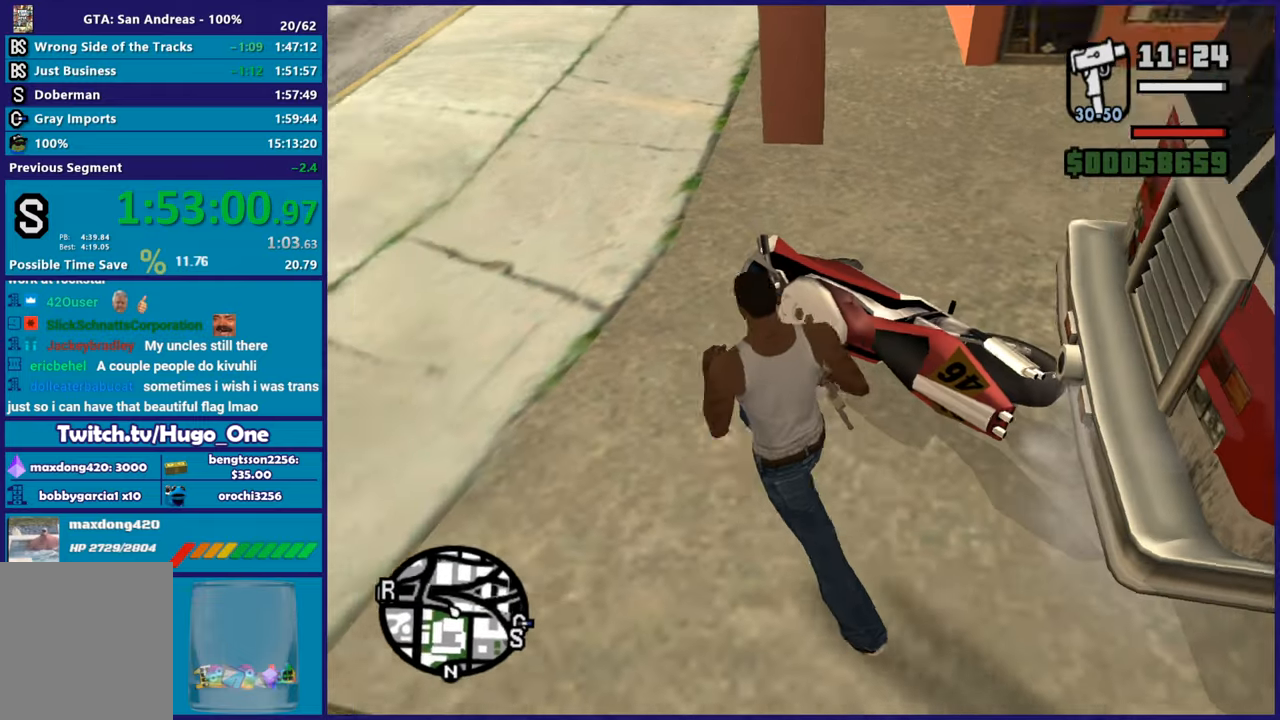
{"buttons": [], "left_stick": "center", "right_stick": "center", "button_events": [[184, "Y", "down"], [317, "Y", "up"], [401, "Y", "down"], [501, "Y", "up"]]}
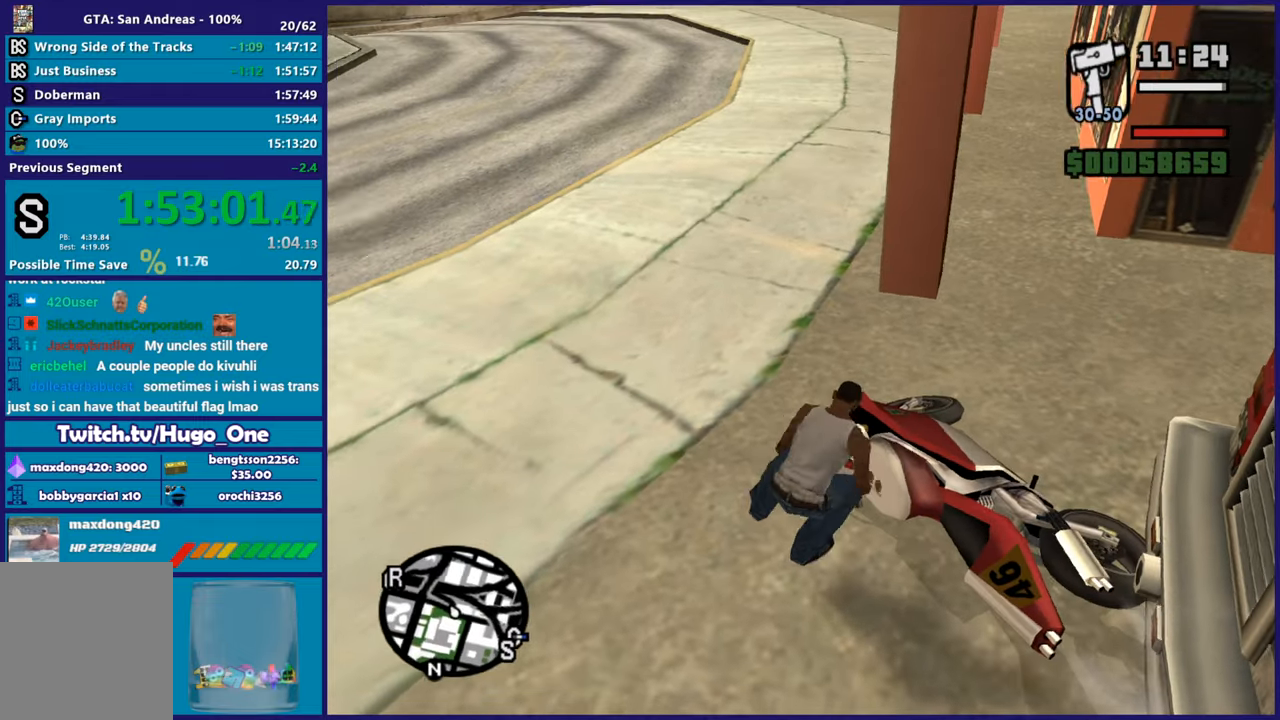
{"buttons": ["Y"], "left_stick": "center", "right_stick": "center", "button_events": [[67, "Y", "down"], [200, "Y", "up"], [267, "Y", "down"], [384, "Y", "up"], [467, "Y", "down"]]}
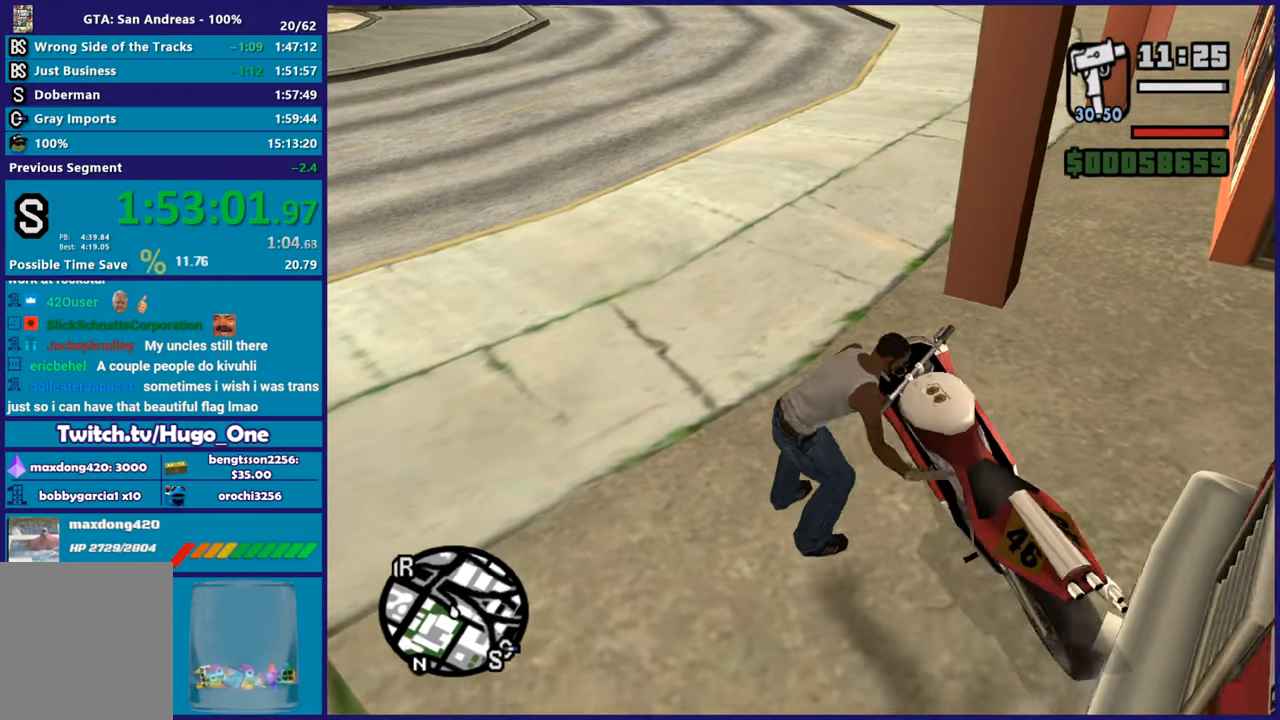
{"buttons": [], "left_stick": "center", "right_stick": "center", "button_events": [[67, "Y", "up"], [151, "Y", "down"], [267, "Y", "up"], [317, "Y", "down"], [434, "Y", "up"]]}
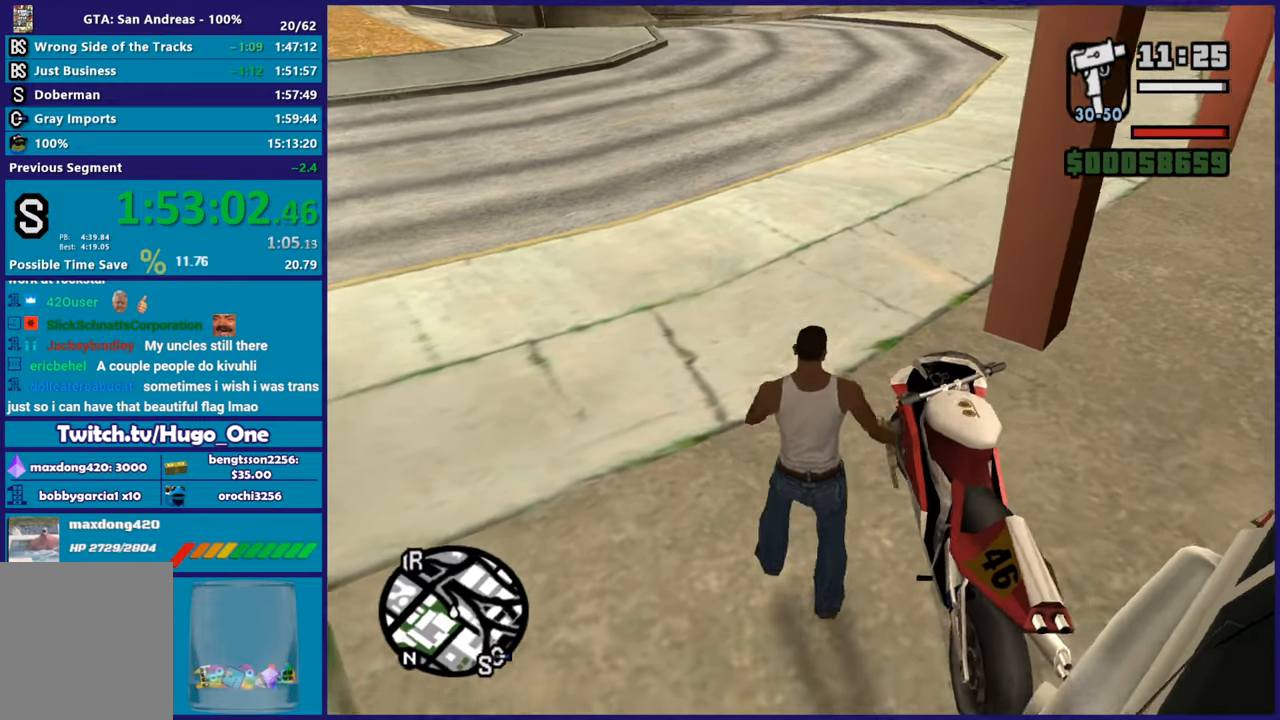
{"buttons": ["R2"], "left_stick": "left", "right_stick": "left", "button_events": [[17, "Y", "down"], [133, "Y", "up"], [417, "R2", "down"]]}
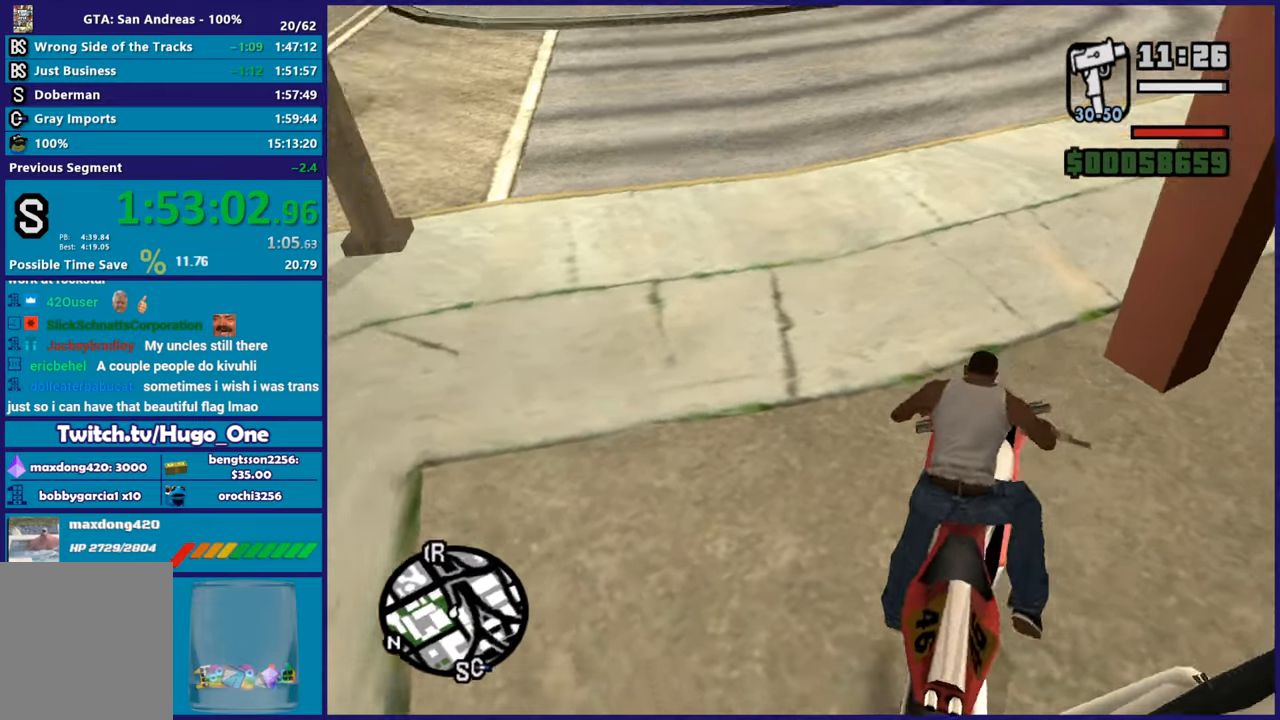
{"buttons": ["R2"], "left_stick": "left", "right_stick": "left", "button_events": []}
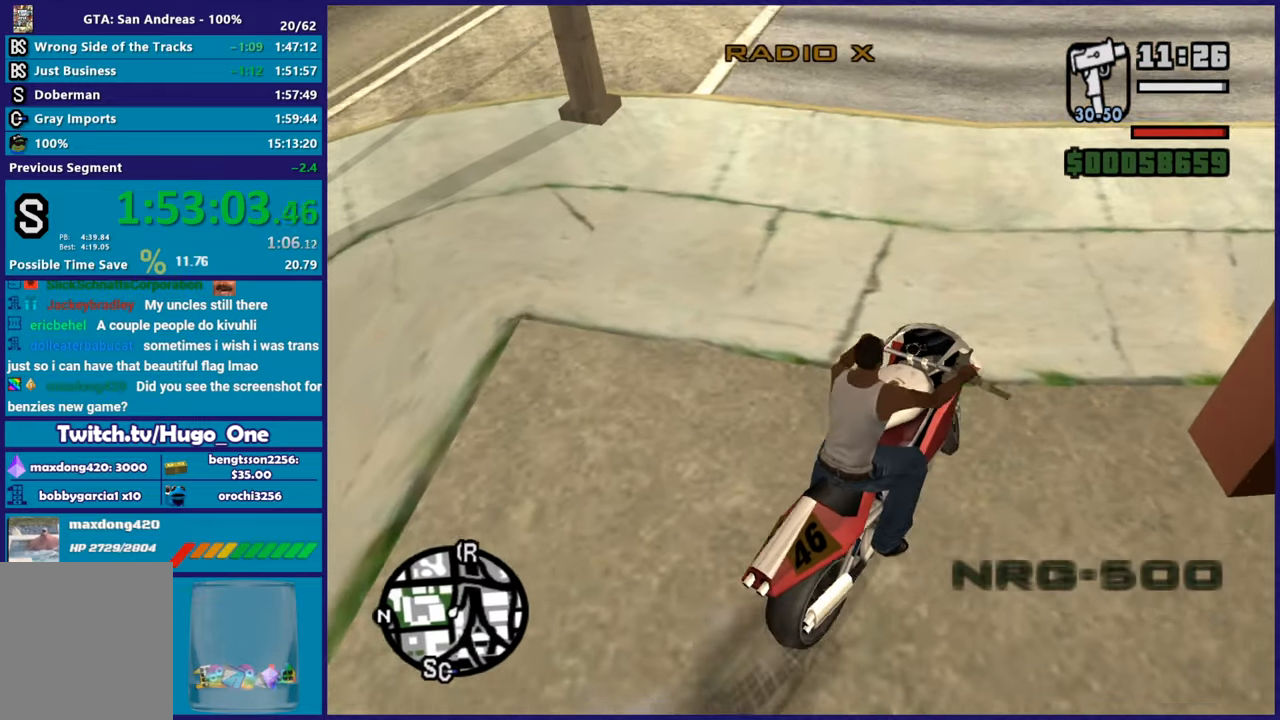
{"buttons": [], "left_stick": "down-left", "right_stick": "left", "button_events": [[200, "R2", "up"]]}
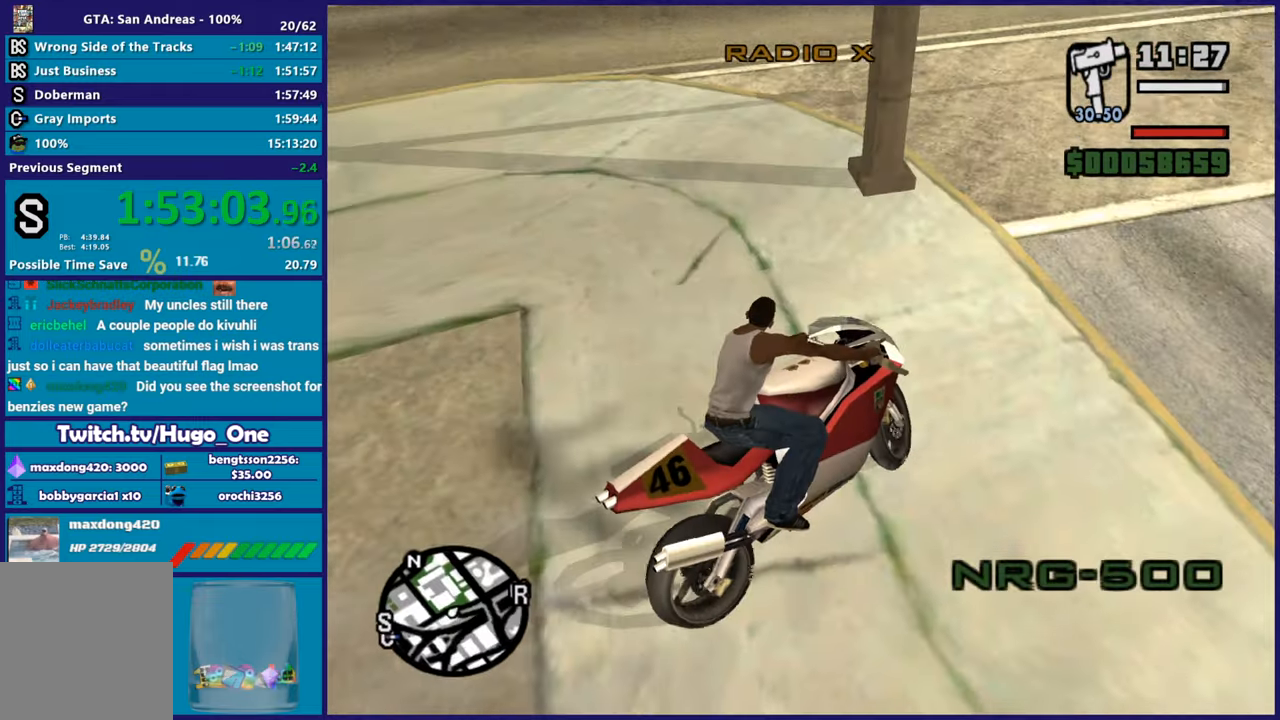
{"buttons": [], "left_stick": "down-left", "right_stick": "left", "button_events": [[134, "R2", "down"], [301, "R2", "up"]]}
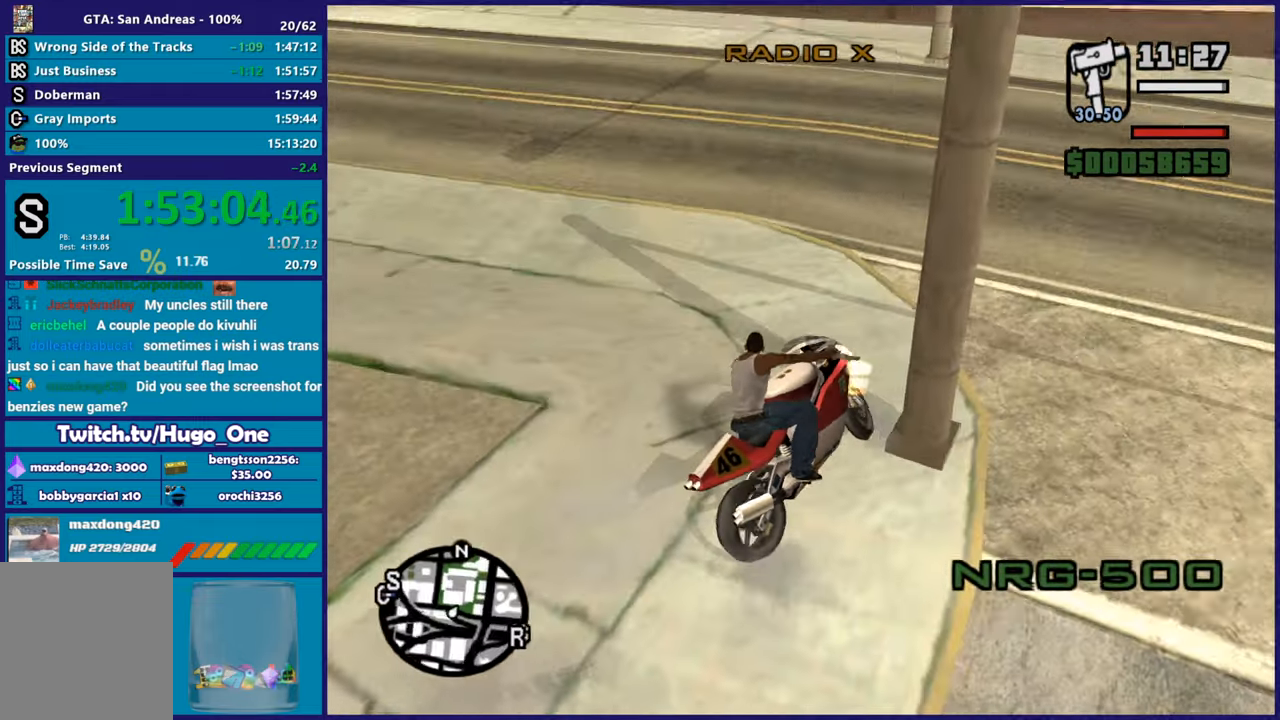
{"buttons": ["R2"], "left_stick": "left", "right_stick": "up-left", "button_events": [[83, "R2", "down"]]}
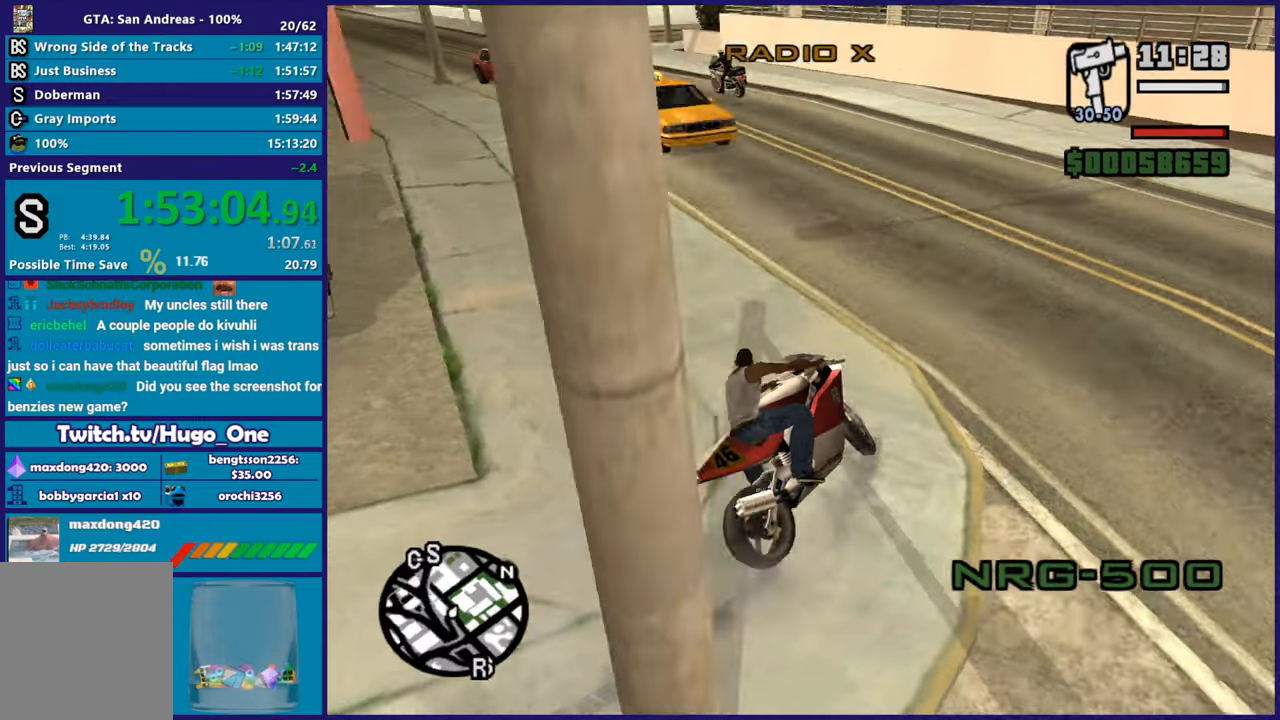
{"buttons": [], "left_stick": "right", "right_stick": "left", "button_events": [[350, "R2", "up"]]}
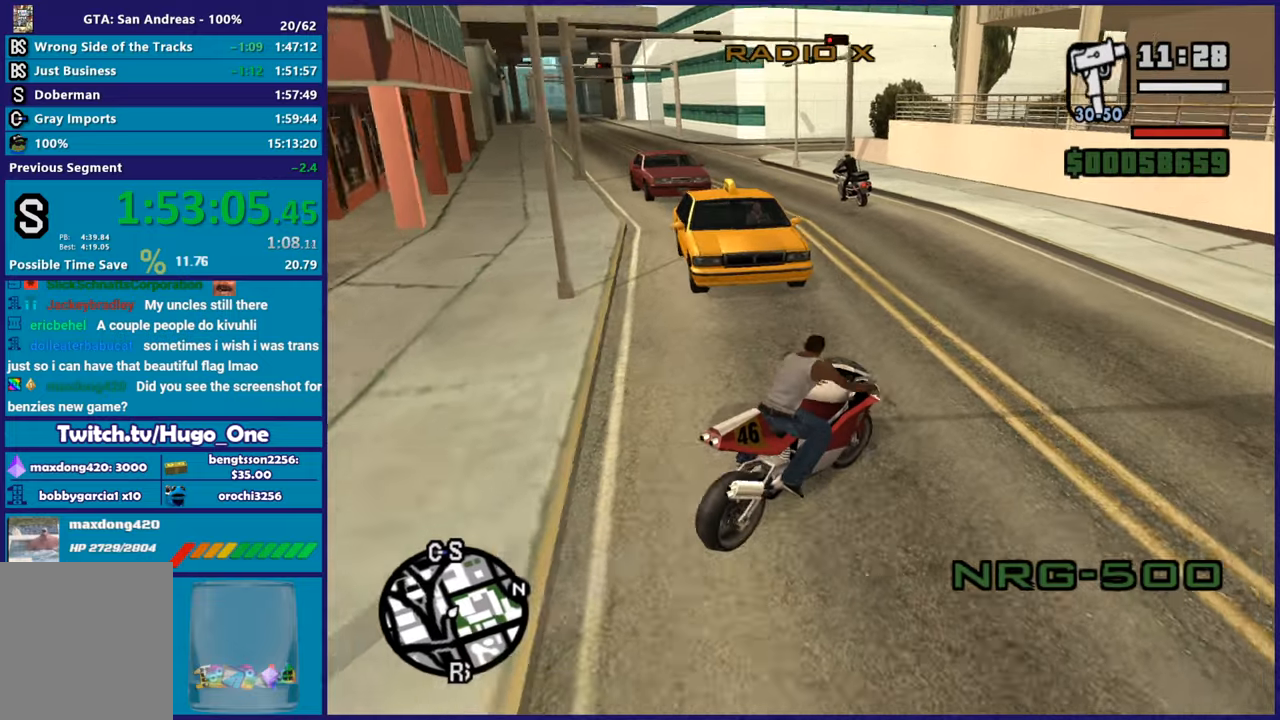
{"buttons": [], "left_stick": "left", "right_stick": "left", "button_events": [[184, "R2", "down"], [467, "R2", "up"]]}
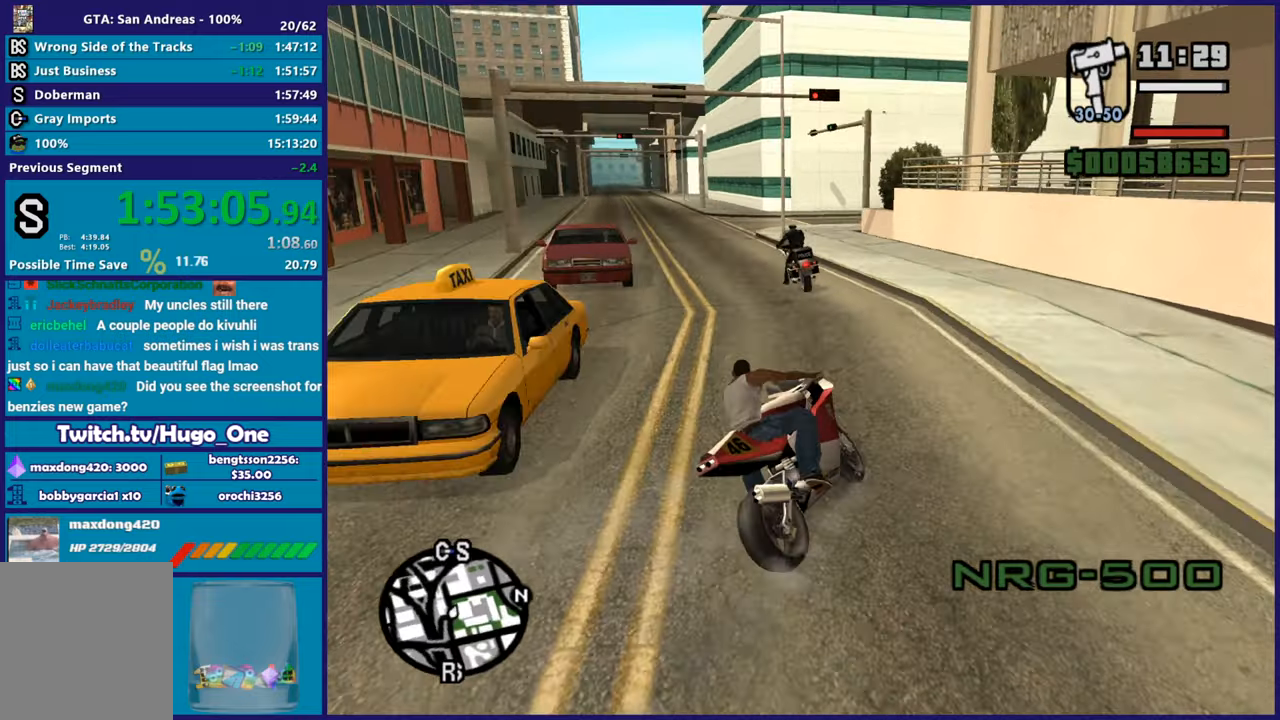
{"buttons": ["R2"], "left_stick": "right", "right_stick": "left", "button_events": [[100, "R2", "down"], [267, "R2", "up"], [400, "R2", "down"]]}
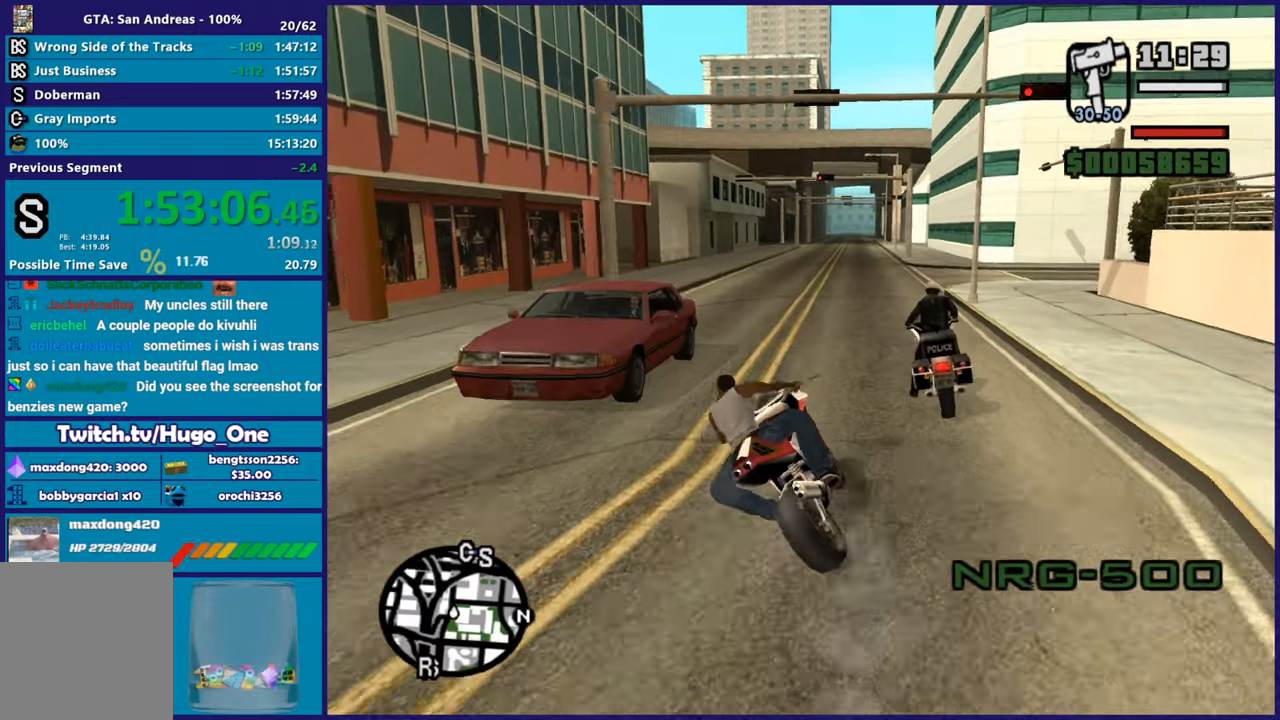
{"buttons": ["R2"], "left_stick": "up-left", "right_stick": "left", "button_events": []}
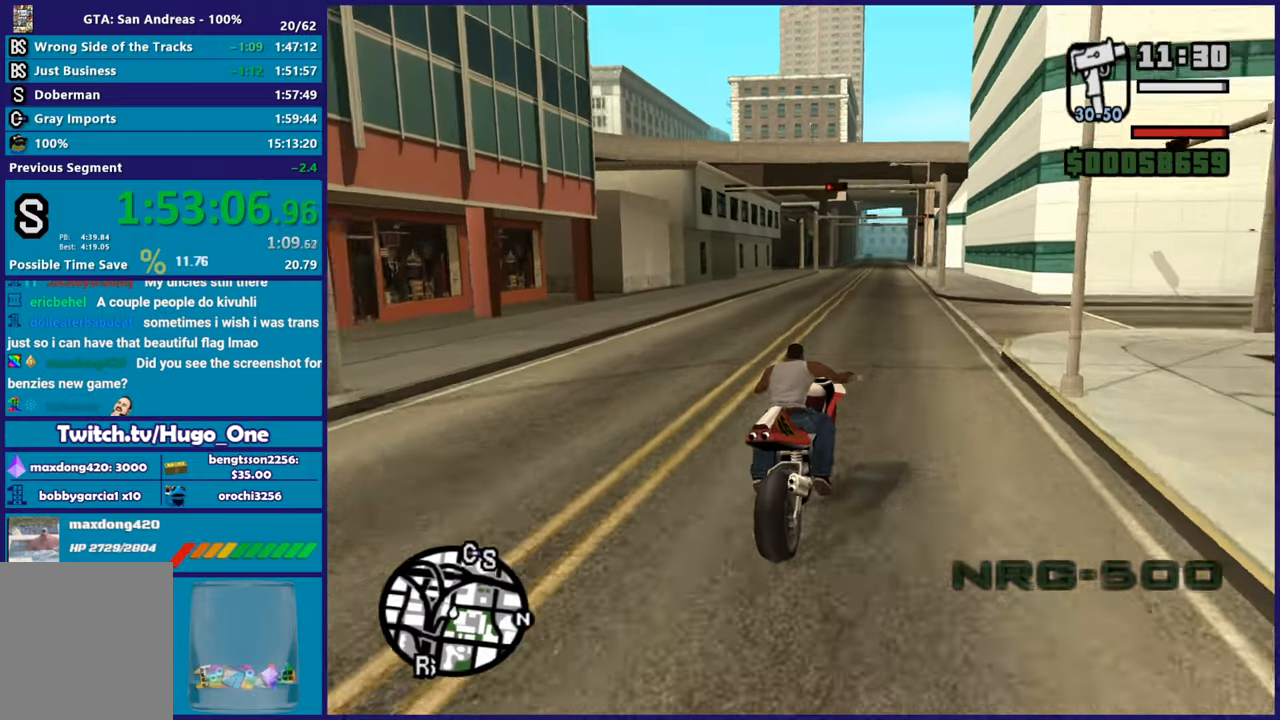
{"buttons": ["R2"], "left_stick": "up", "right_stick": "center", "button_events": []}